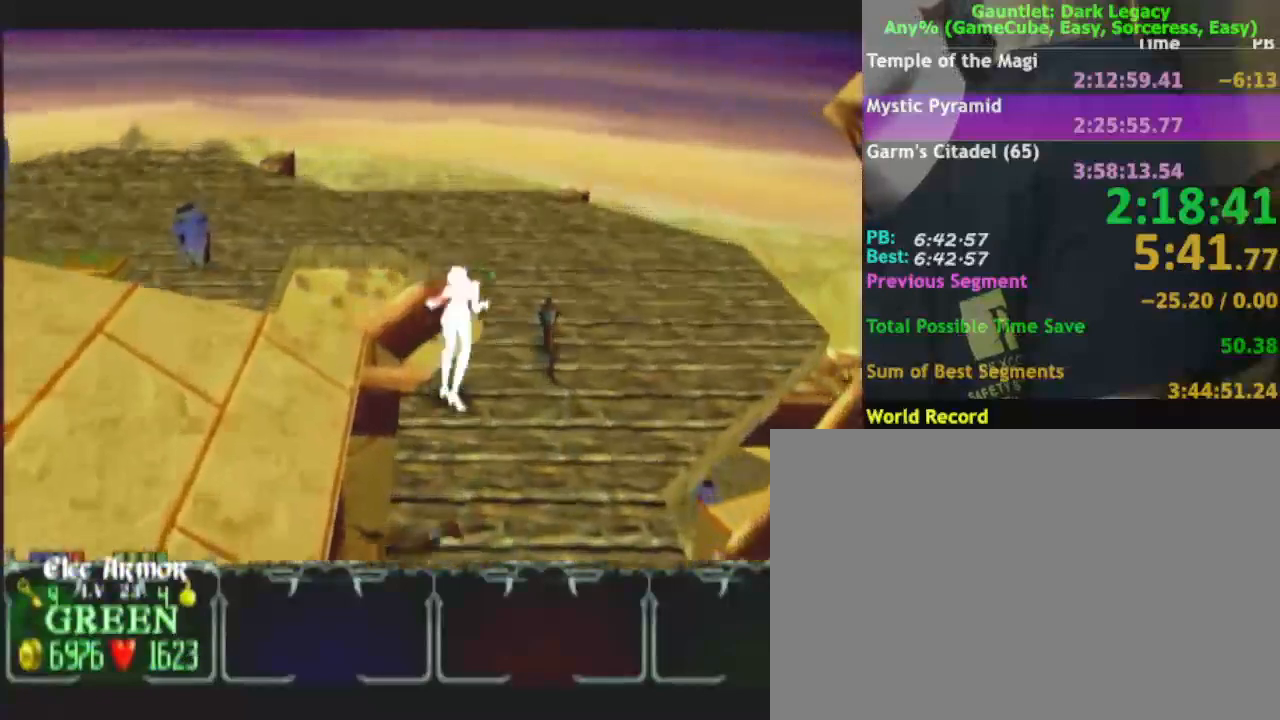
Gameplay with a controller (Nintendo layout); each line is a JSON object with the inputs held at the frame after it. "events" lists button and stick changes between this image and that frame as [ms after this image, input, new state], when the widget could be followed in between. Not read: L3 R3.
{"buttons": [], "left_stick": "up-right", "right_stick": "center", "events": [[183, "DPAD_UP", "down"], [267, "DPAD_UP", "up"], [333, "DPAD_UP", "down"], [450, "DPAD_UP", "up"]]}
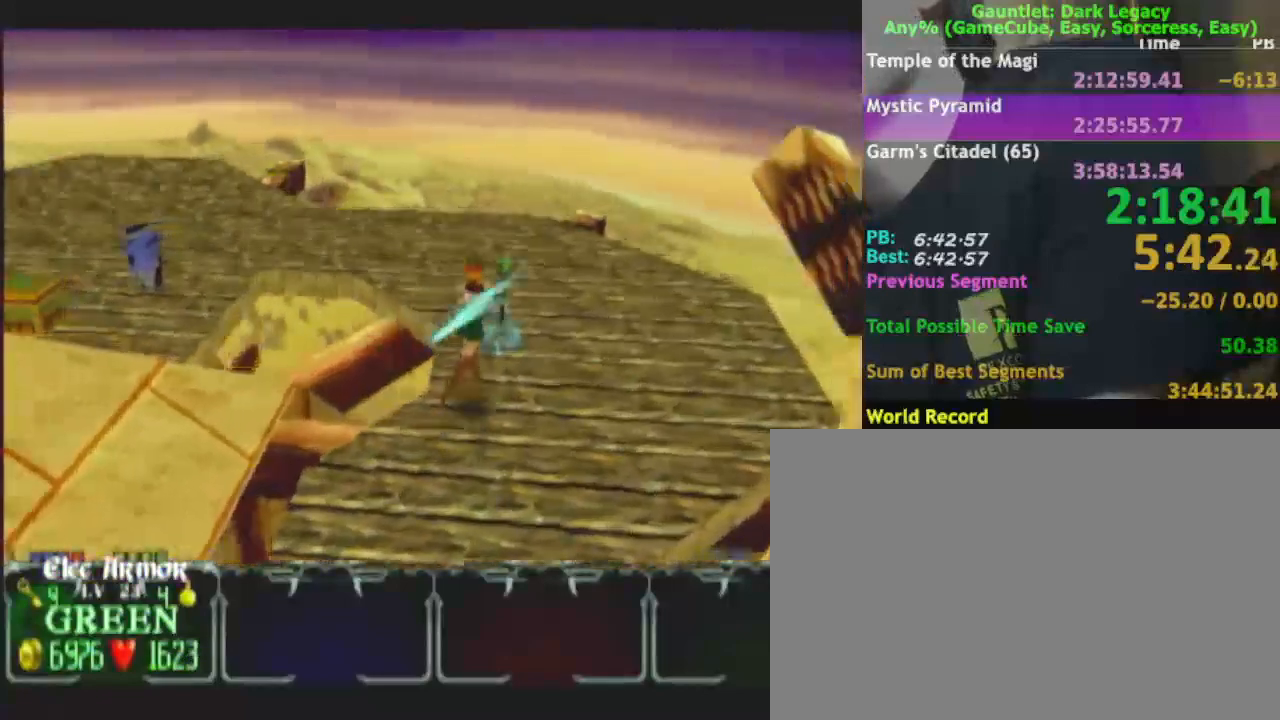
{"buttons": [], "left_stick": "up-left", "right_stick": "center", "events": [[217, "left_stick", "up"], [300, "DPAD_LEFT", "down"], [400, "DPAD_LEFT", "up"], [467, "left_stick", "up-left"]]}
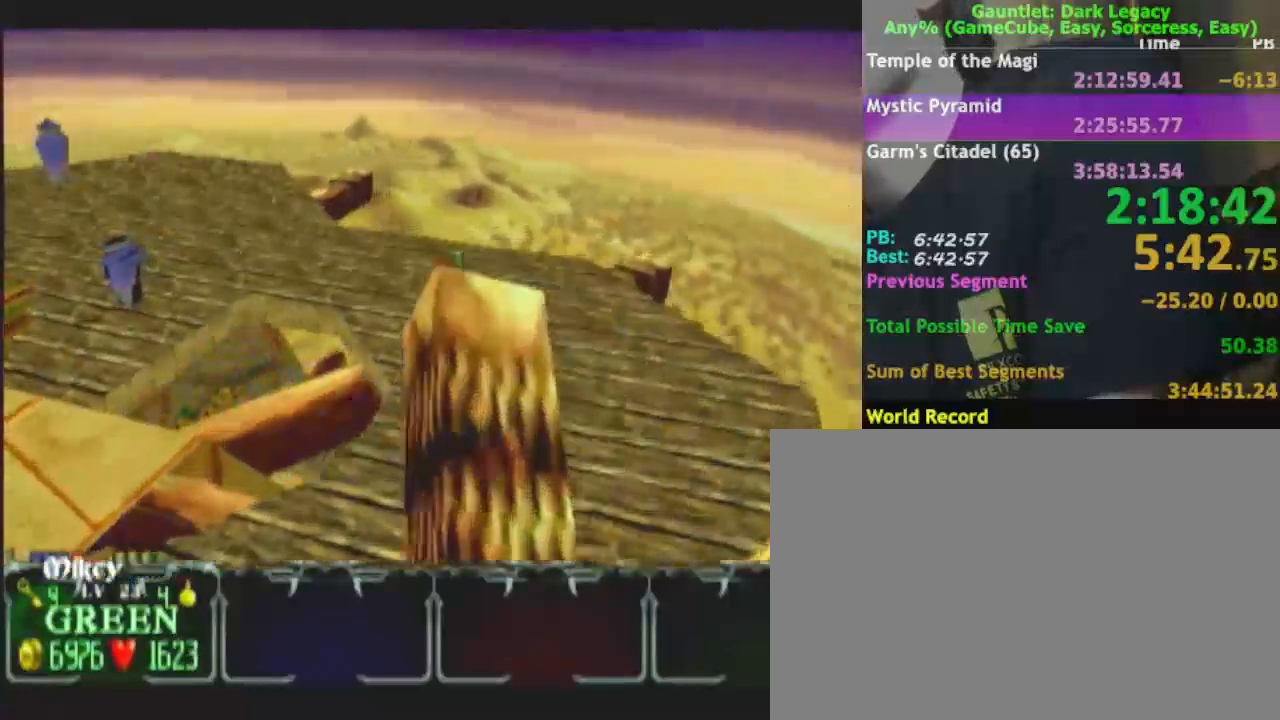
{"buttons": ["DPAD_UP"], "left_stick": "up", "right_stick": "center", "events": [[117, "DPAD_UP", "down"], [150, "left_stick", "up"], [217, "DPAD_UP", "up"], [467, "DPAD_UP", "down"]]}
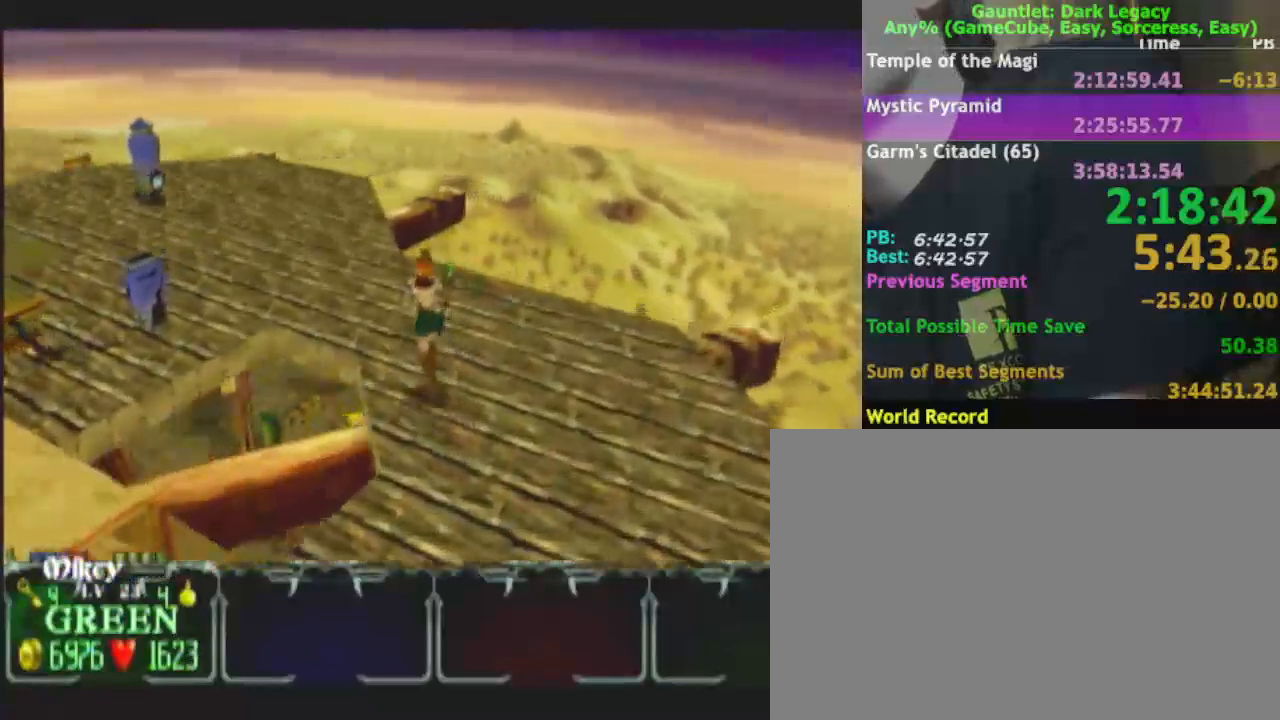
{"buttons": [], "left_stick": "up-left", "right_stick": "center", "events": [[83, "DPAD_UP", "up"], [300, "left_stick", "up-left"]]}
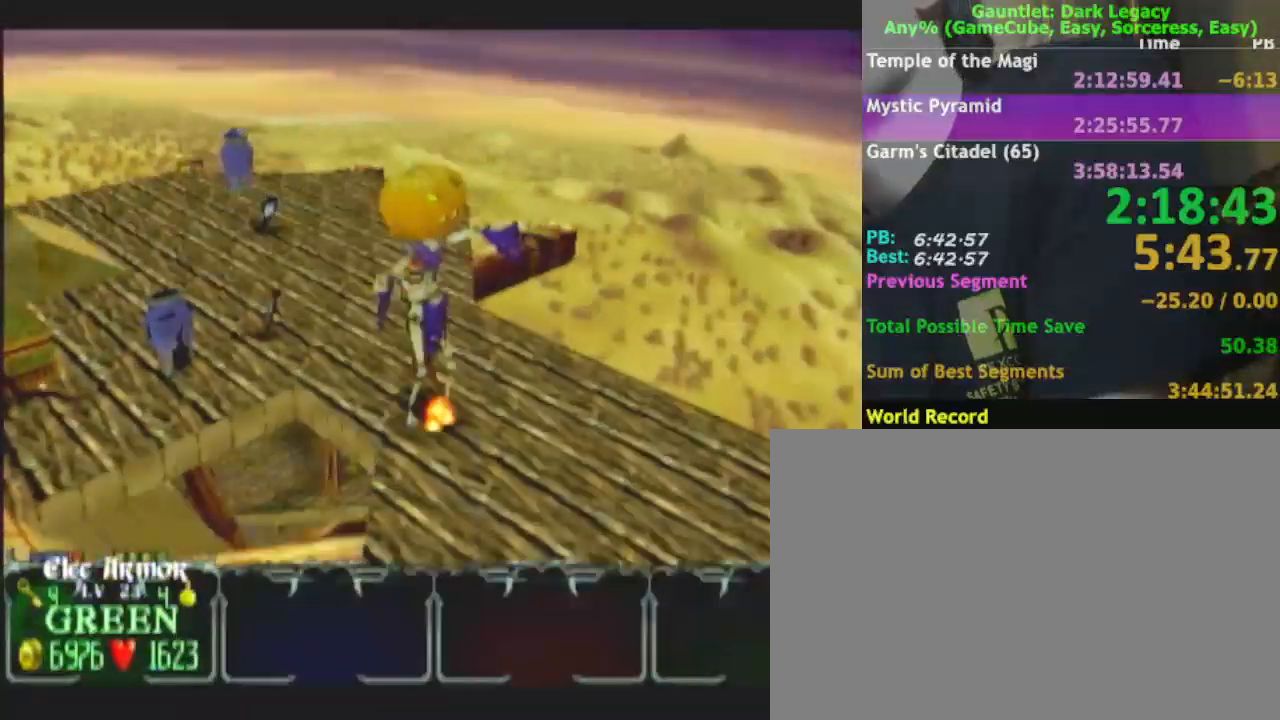
{"buttons": [], "left_stick": "up-left", "right_stick": "center", "events": [[400, "DPAD_UP", "down"], [450, "DPAD_UP", "up"]]}
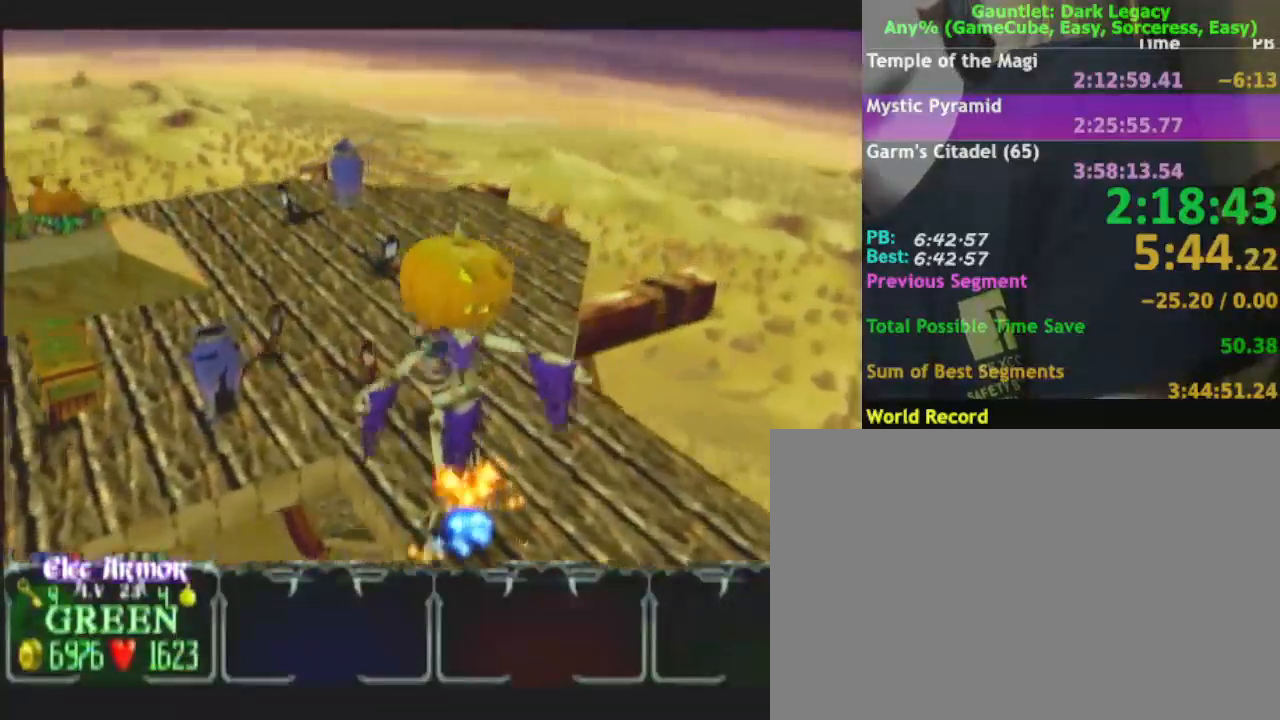
{"buttons": ["DPAD_UP"], "left_stick": "up-left", "right_stick": "center", "events": [[100, "DPAD_UP", "down"], [117, "DPAD_UP", "up"], [217, "left_stick", "up"], [500, "DPAD_UP", "down"], [500, "left_stick", "up-left"]]}
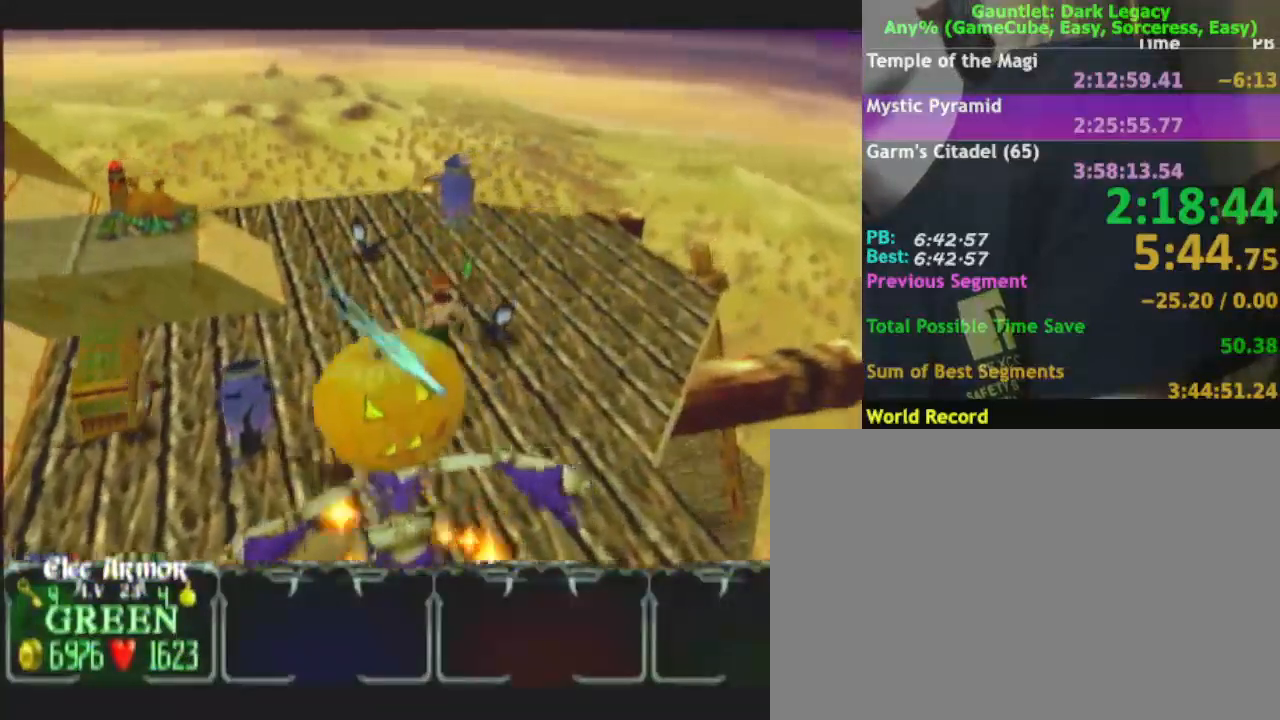
{"buttons": [], "left_stick": "up-right", "right_stick": "center", "events": [[33, "DPAD_UP", "up"], [100, "DPAD_UP", "down"], [133, "left_stick", "up-right"], [183, "DPAD_UP", "up"], [250, "left_stick", "up"], [417, "left_stick", "up-right"]]}
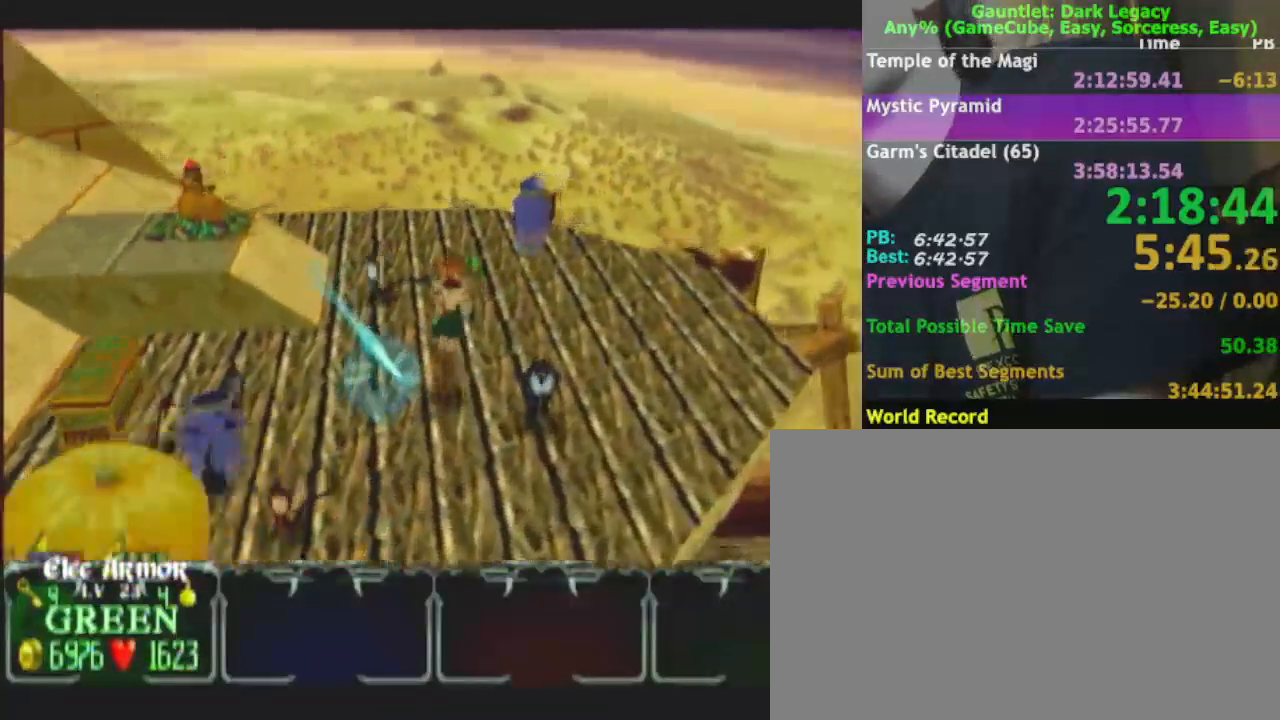
{"buttons": [], "left_stick": "up", "right_stick": "center", "events": [[250, "left_stick", "up"], [350, "left_stick", "up-left"], [500, "left_stick", "up"]]}
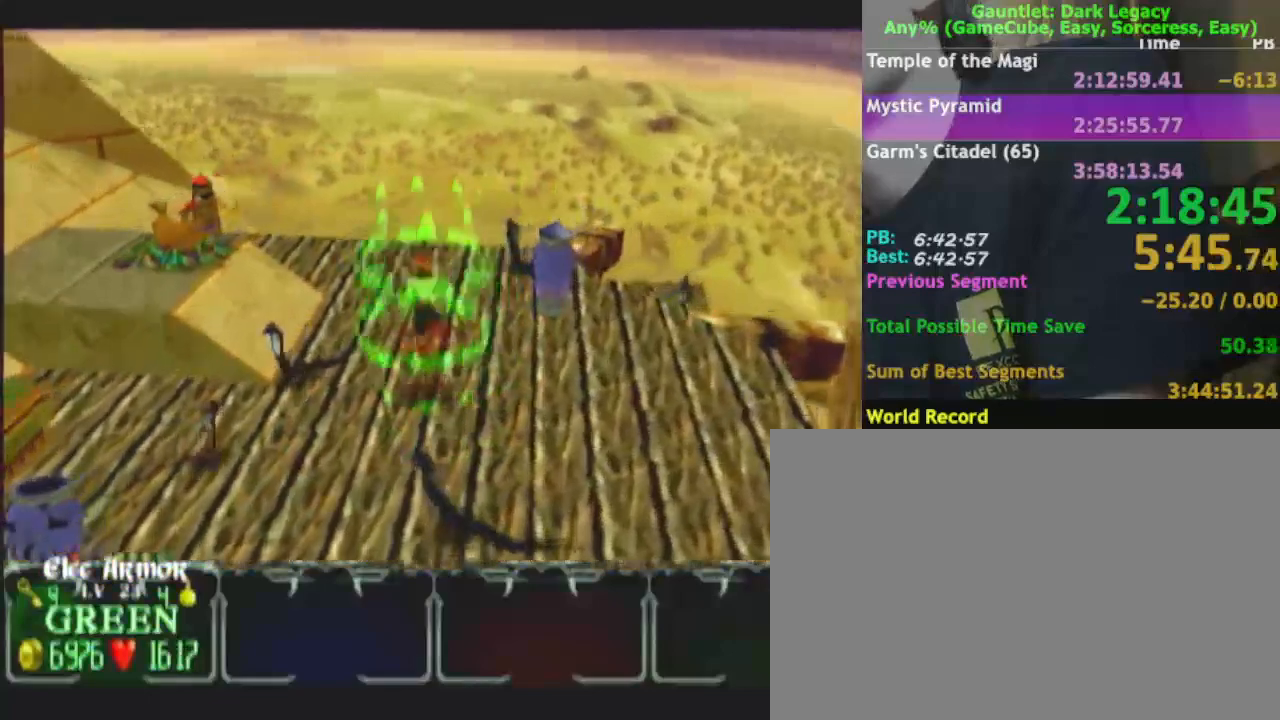
{"buttons": [], "left_stick": "up", "right_stick": "center", "events": [[117, "left_stick", "up-left"], [500, "left_stick", "up"]]}
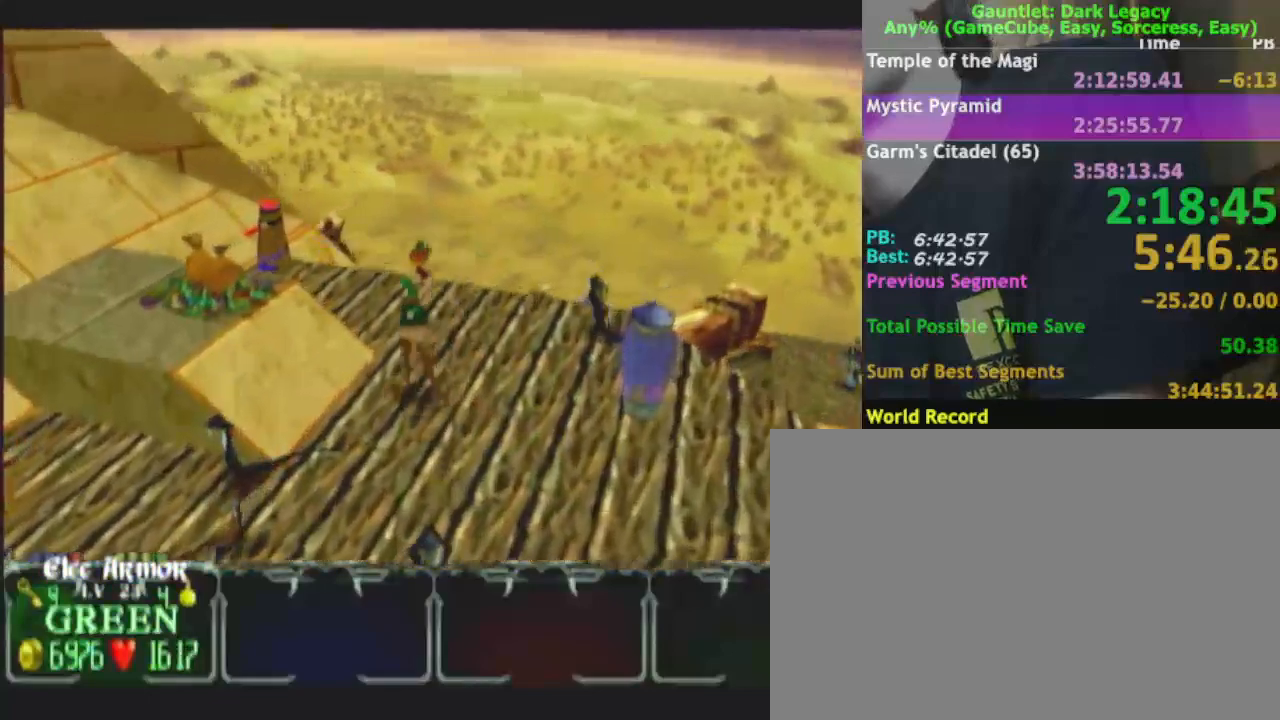
{"buttons": [], "left_stick": "up-left", "right_stick": "center", "events": [[167, "left_stick", "up-left"]]}
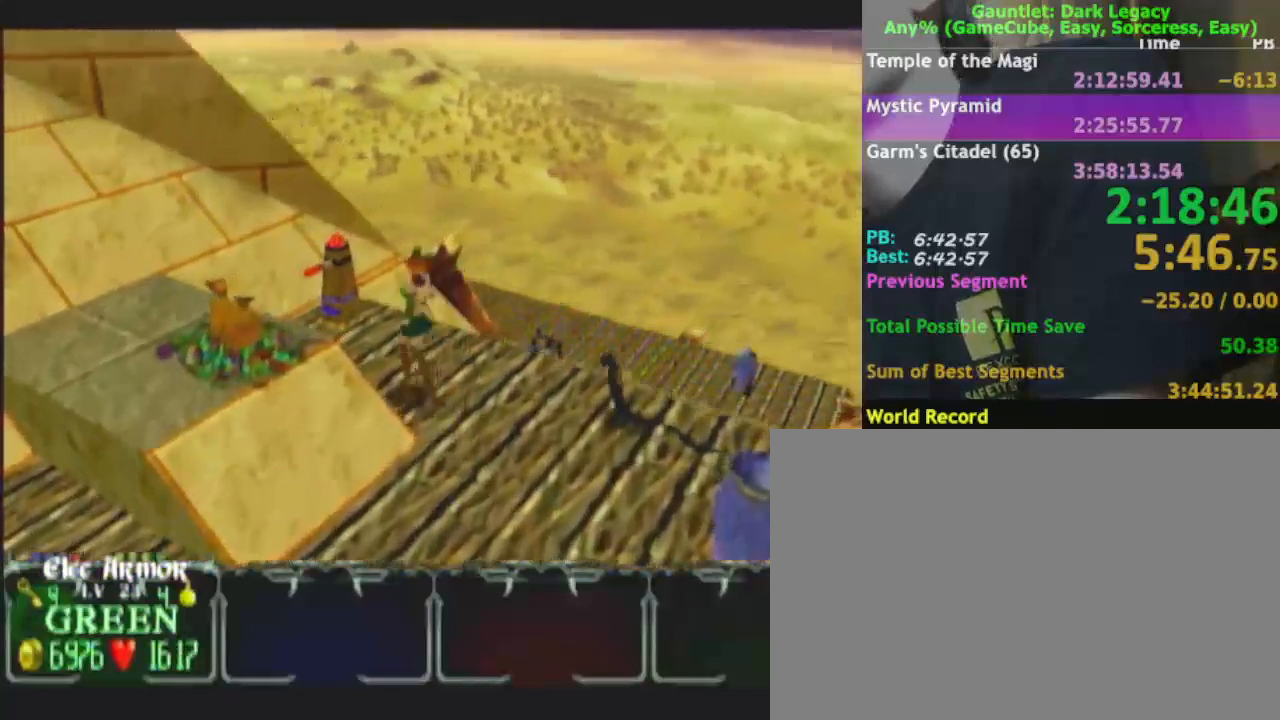
{"buttons": [], "left_stick": "right", "right_stick": "center", "events": [[417, "left_stick", "up-right"], [467, "left_stick", "right"]]}
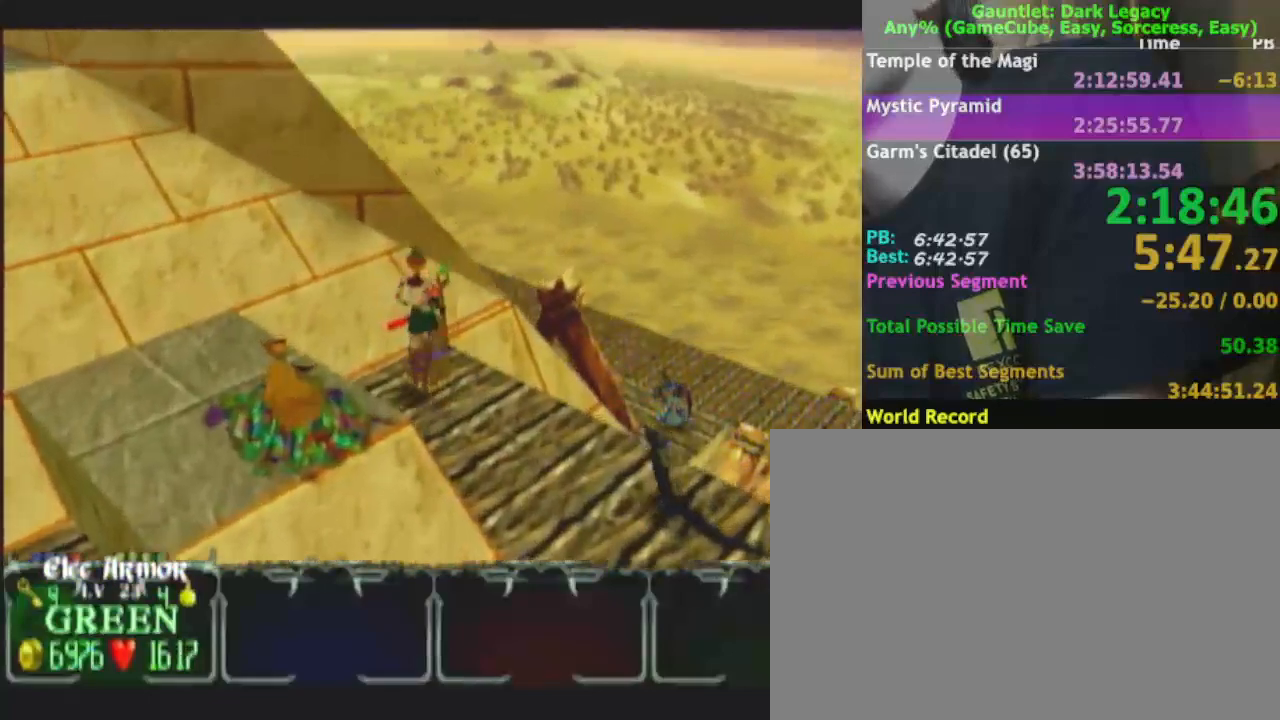
{"buttons": ["DPAD_UP"], "left_stick": "down-right", "right_stick": "center", "events": [[33, "left_stick", "down-right"], [450, "DPAD_UP", "down"]]}
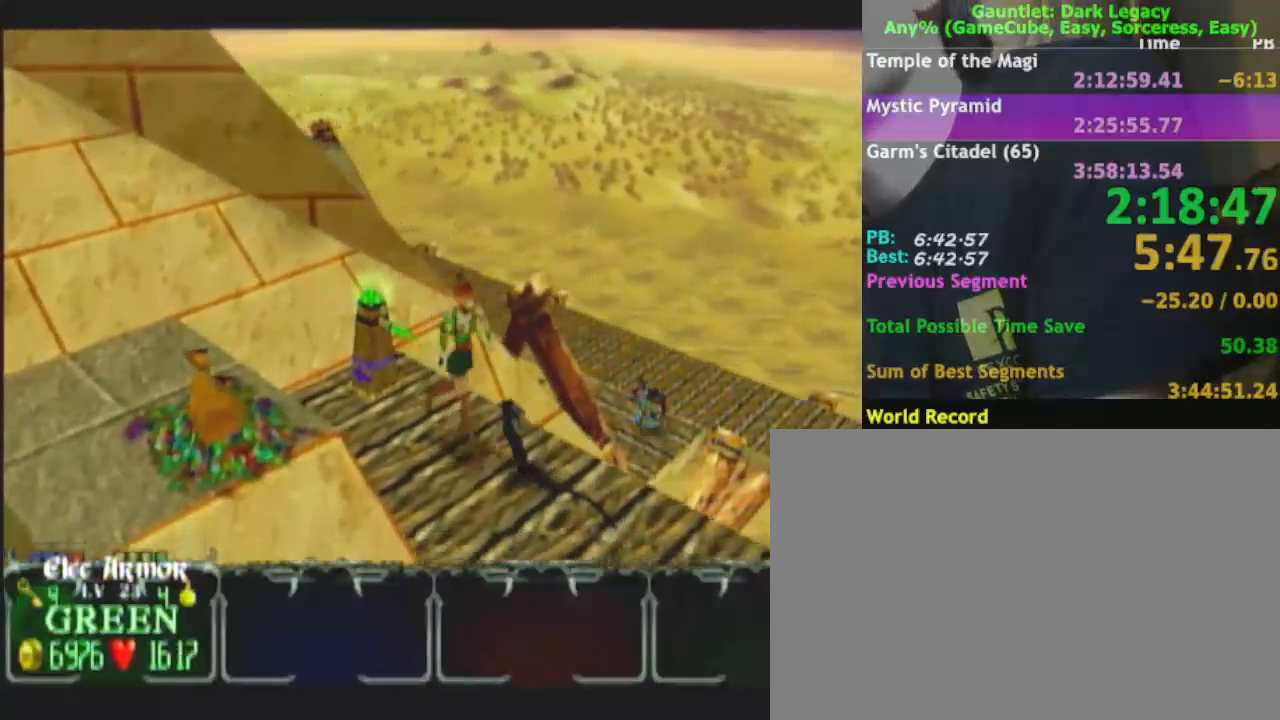
{"buttons": [], "left_stick": "down-left", "right_stick": "center", "events": [[33, "DPAD_UP", "up"], [83, "DPAD_UP", "down"], [83, "left_stick", "down"], [150, "DPAD_UP", "up"], [400, "left_stick", "down-left"]]}
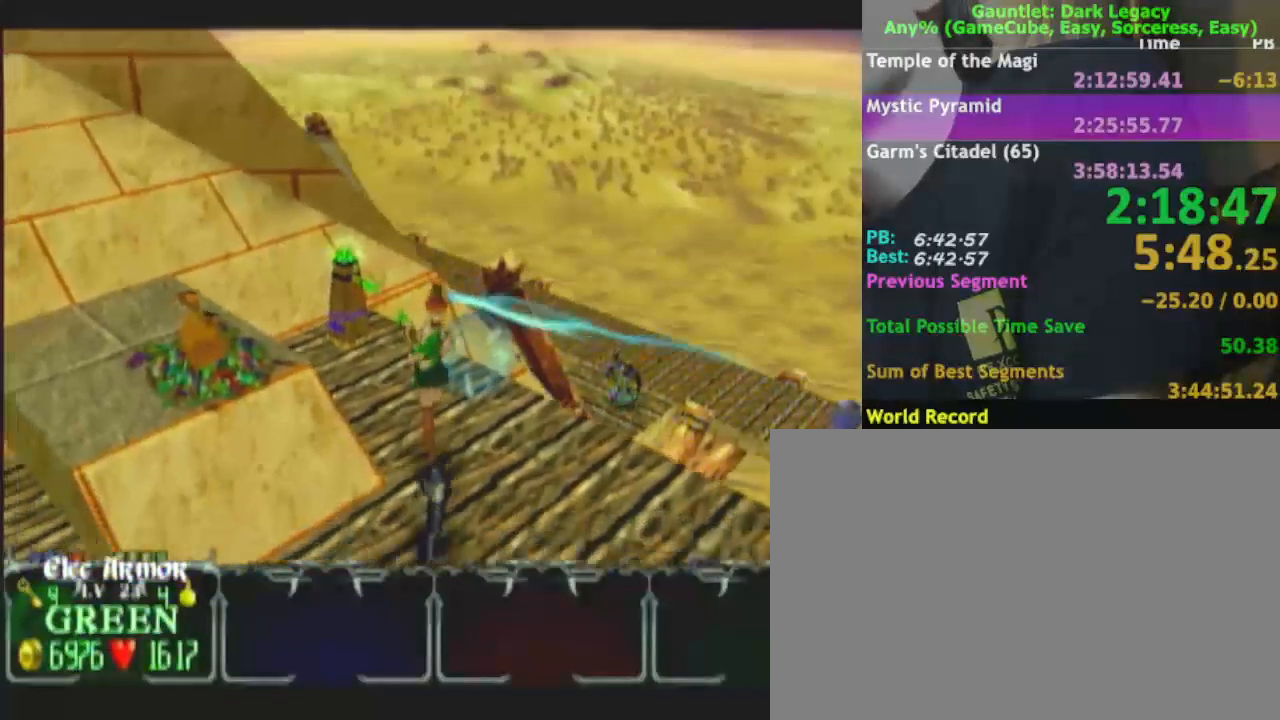
{"buttons": [], "left_stick": "up-left", "right_stick": "center", "events": [[50, "left_stick", "left"], [333, "left_stick", "up-left"]]}
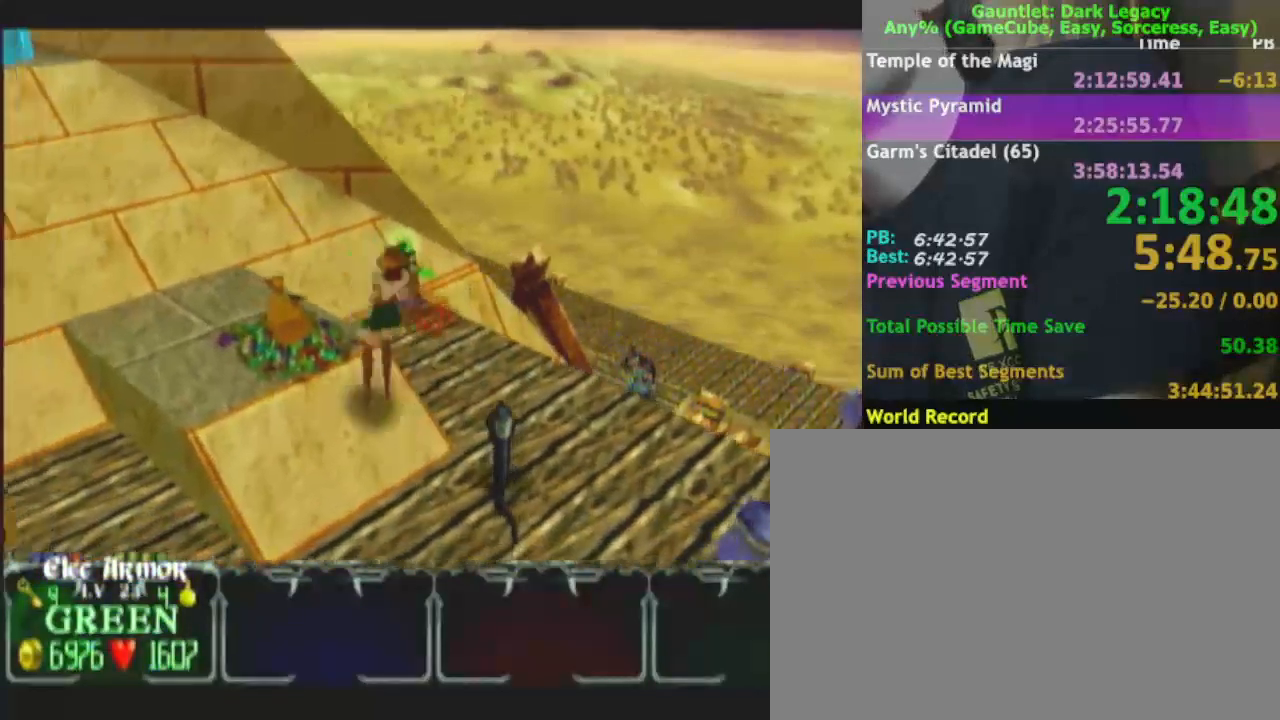
{"buttons": [], "left_stick": "down-left", "right_stick": "center", "events": [[83, "left_stick", "down-left"], [200, "left_stick", "down"], [450, "left_stick", "down-left"]]}
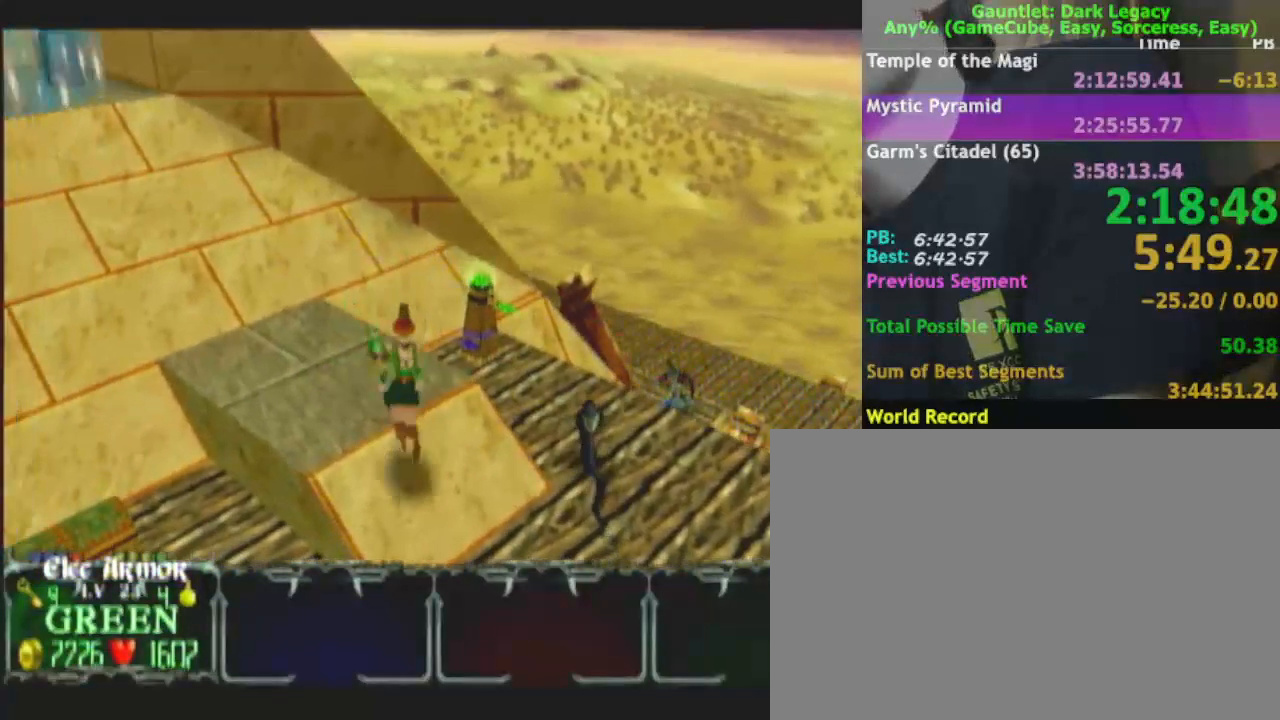
{"buttons": [], "left_stick": "left", "right_stick": "center", "events": [[200, "left_stick", "left"]]}
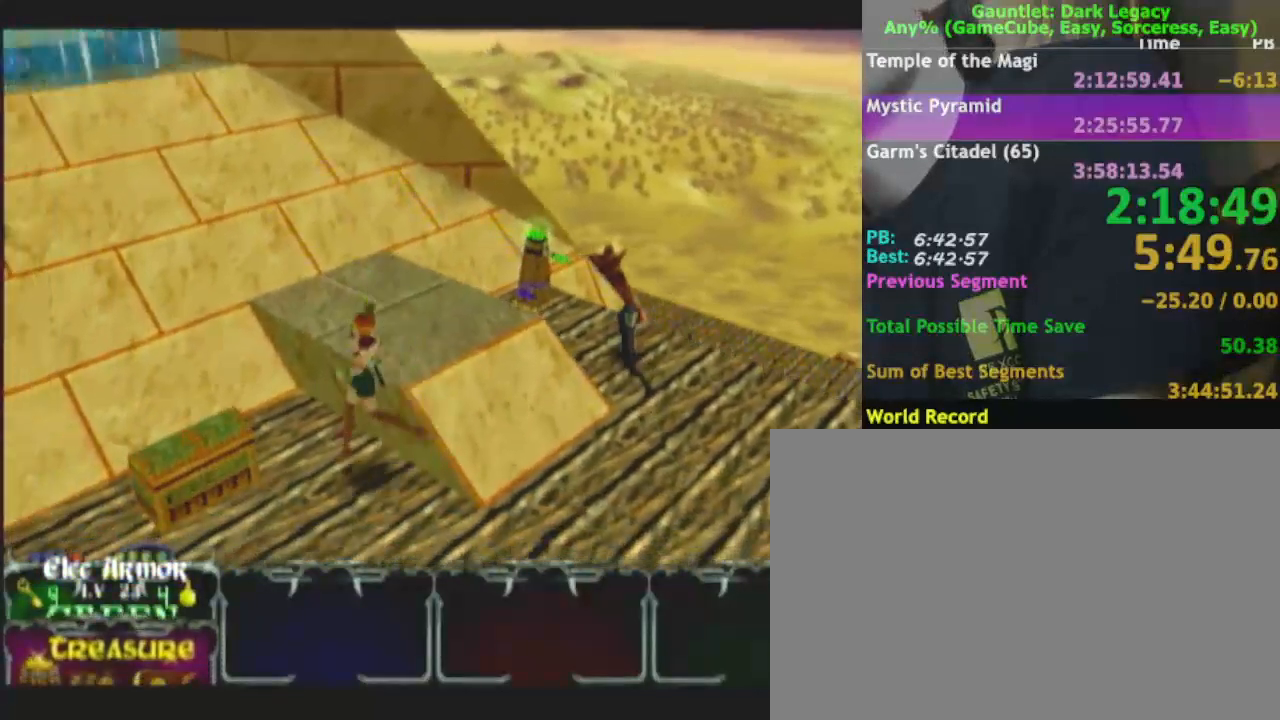
{"buttons": [], "left_stick": "left", "right_stick": "center", "events": [[17, "left_stick", "down-left"], [150, "left_stick", "up-left"], [250, "left_stick", "up"], [383, "left_stick", "up-left"], [500, "left_stick", "left"]]}
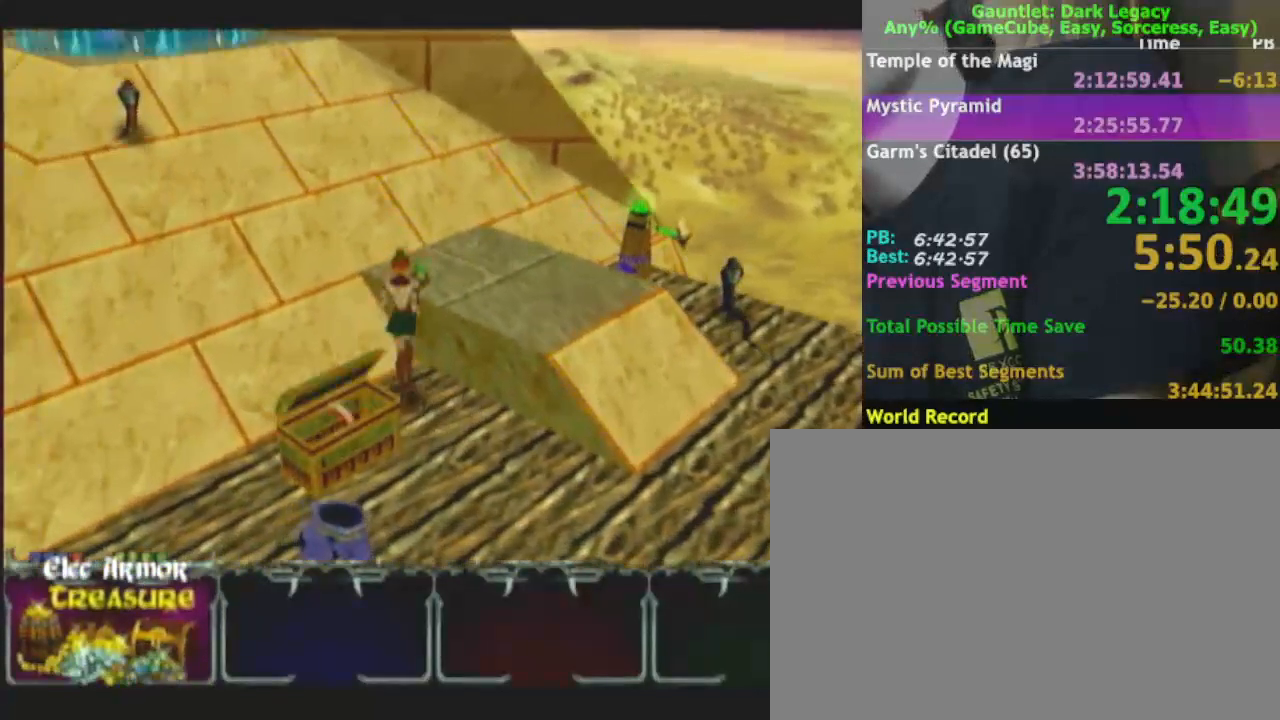
{"buttons": [], "left_stick": "down-right", "right_stick": "center", "events": [[133, "left_stick", "down-left"], [333, "left_stick", "down"], [467, "left_stick", "down-right"]]}
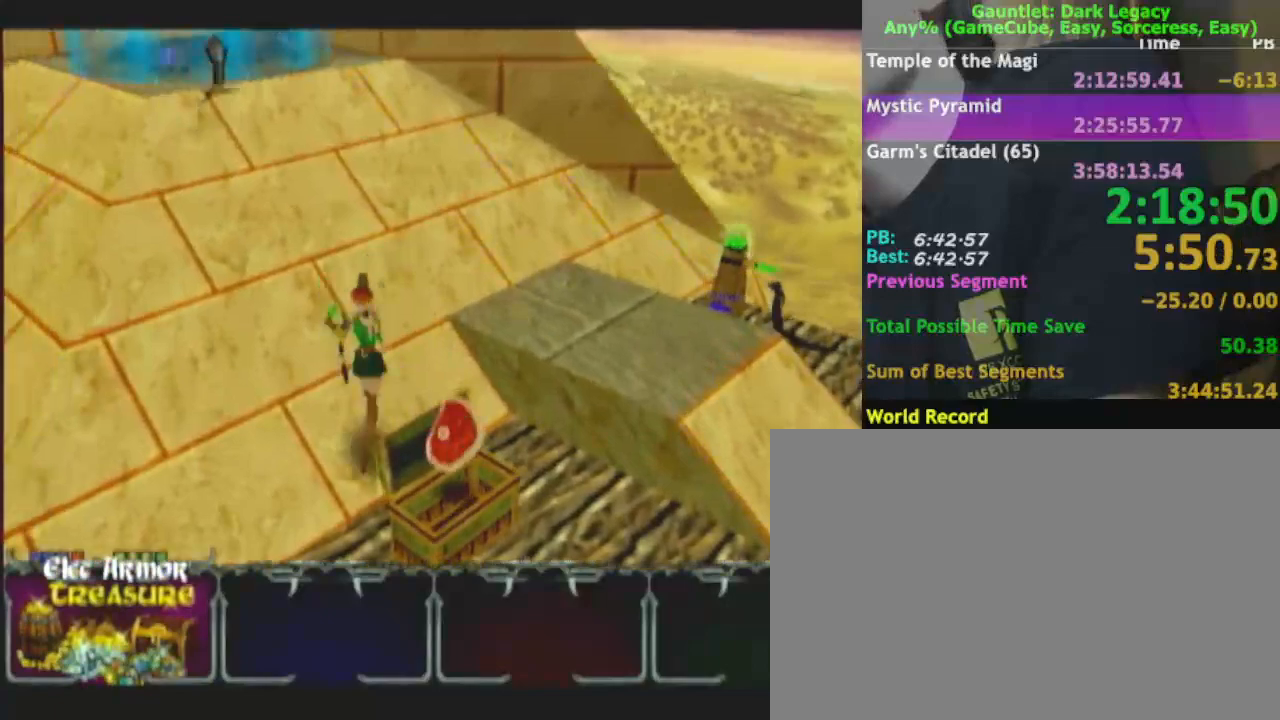
{"buttons": [], "left_stick": "up-left", "right_stick": "center", "events": [[83, "left_stick", "right"], [217, "left_stick", "up-left"]]}
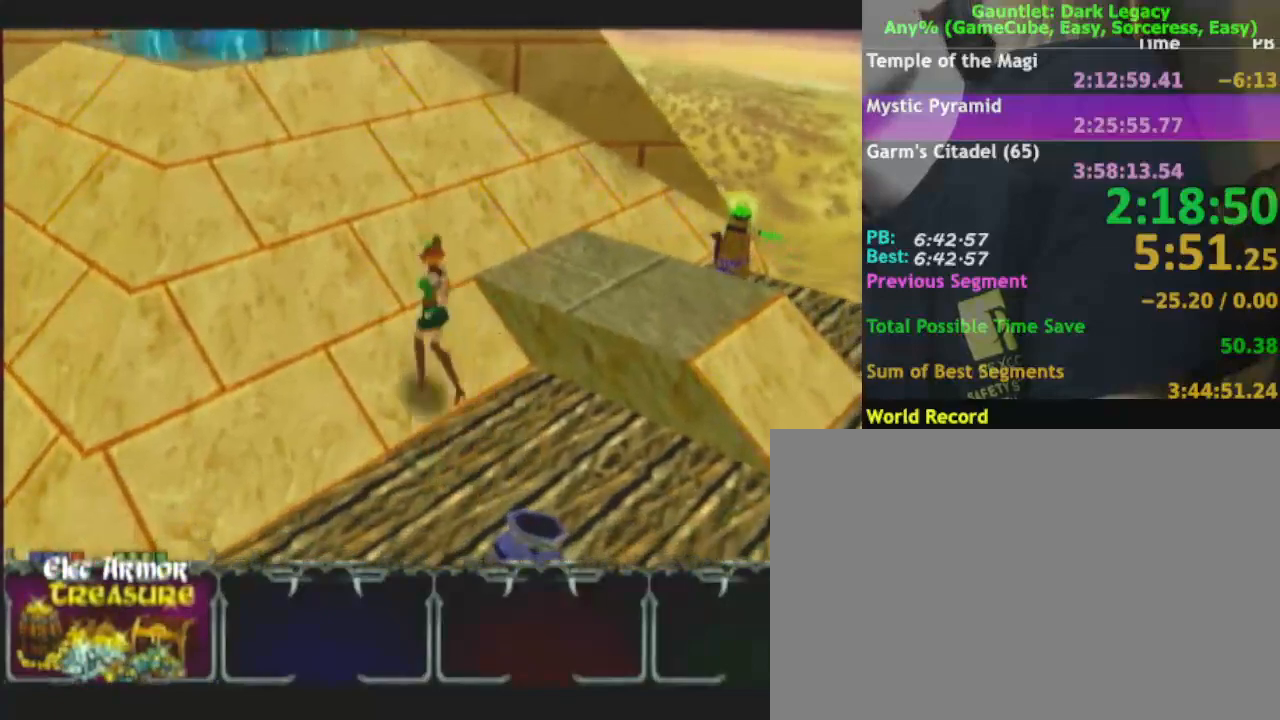
{"buttons": [], "left_stick": "up-left", "right_stick": "center", "events": [[33, "left_stick", "down-left"], [200, "left_stick", "up-left"]]}
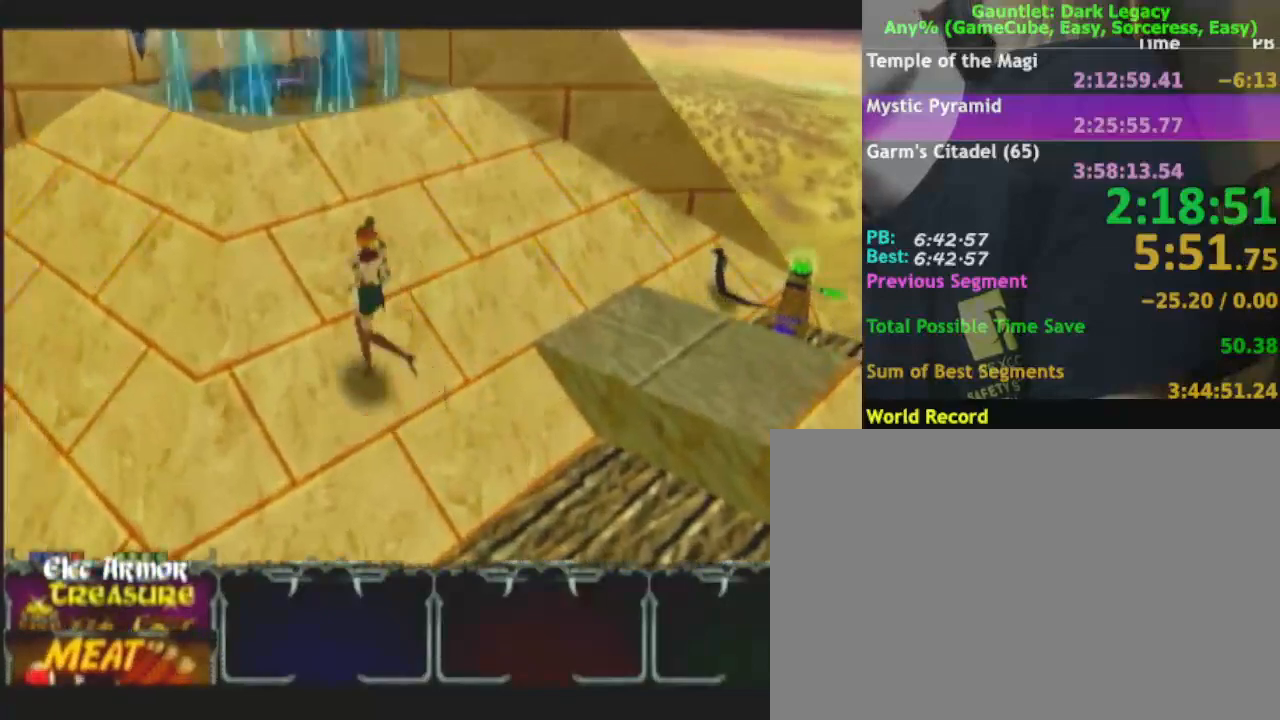
{"buttons": [], "left_stick": "up-left", "right_stick": "center", "events": []}
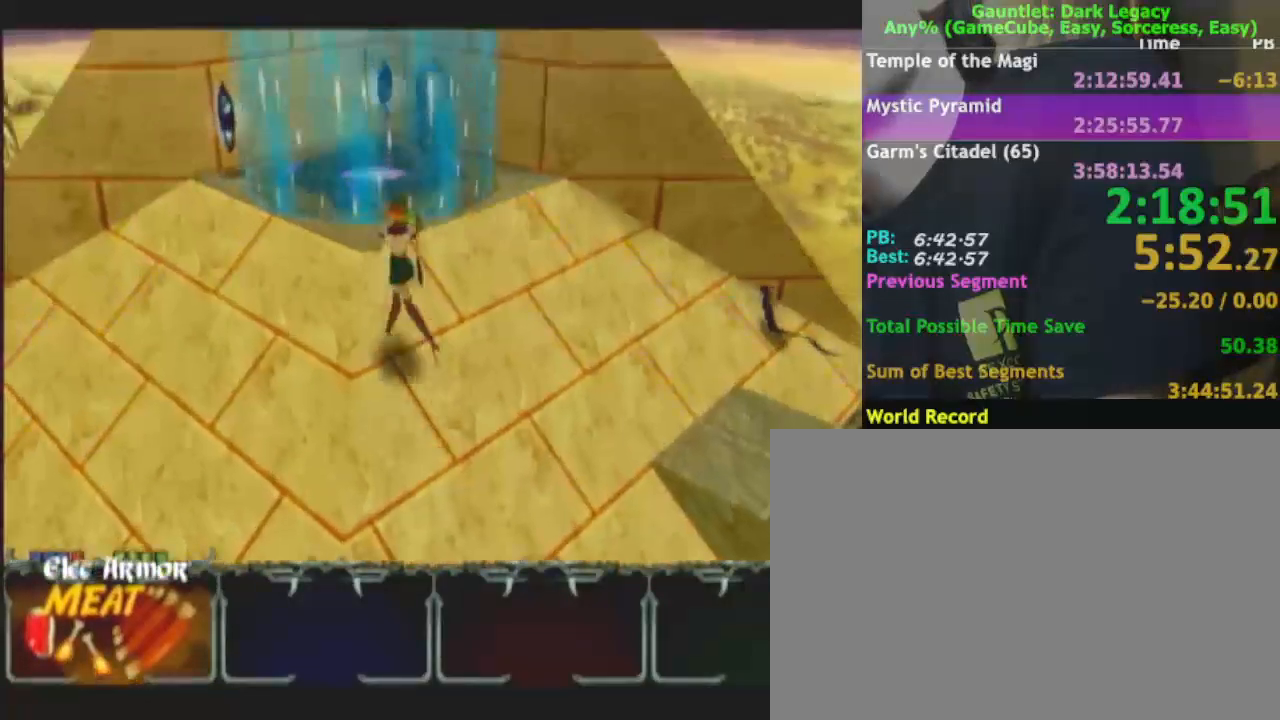
{"buttons": [], "left_stick": "up-left", "right_stick": "center", "events": []}
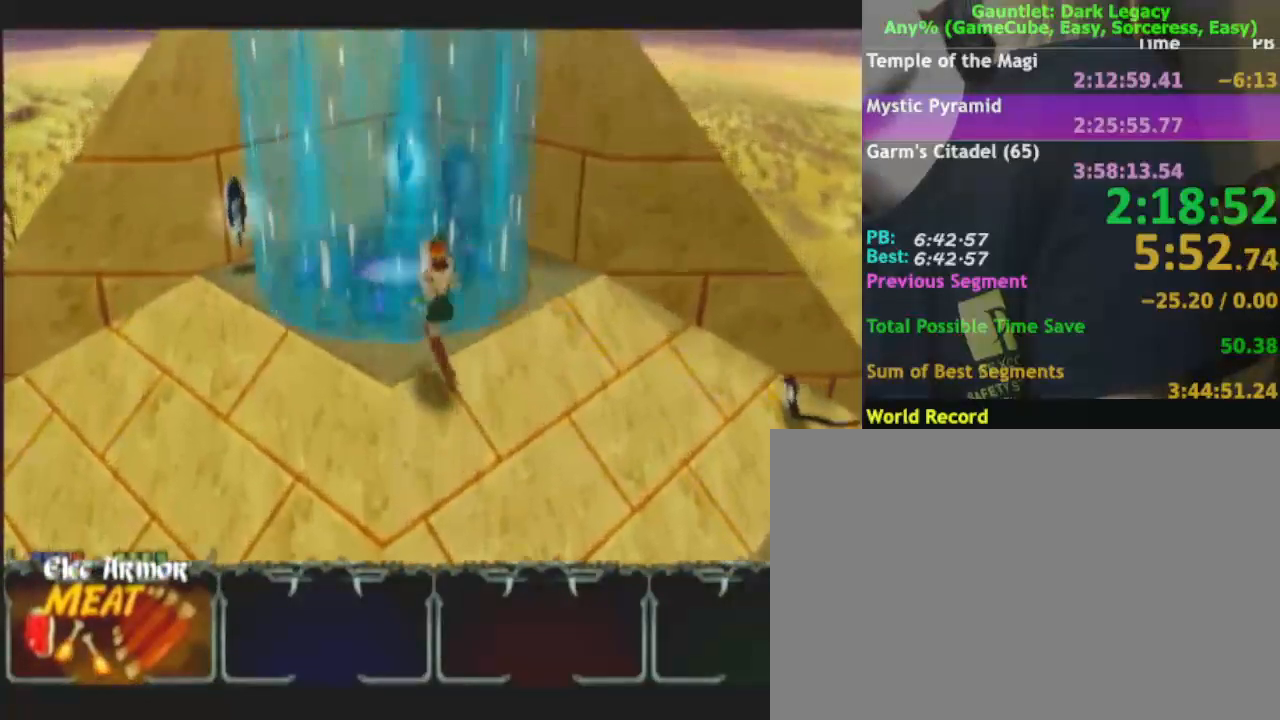
{"buttons": [], "left_stick": "up-left", "right_stick": "center", "events": []}
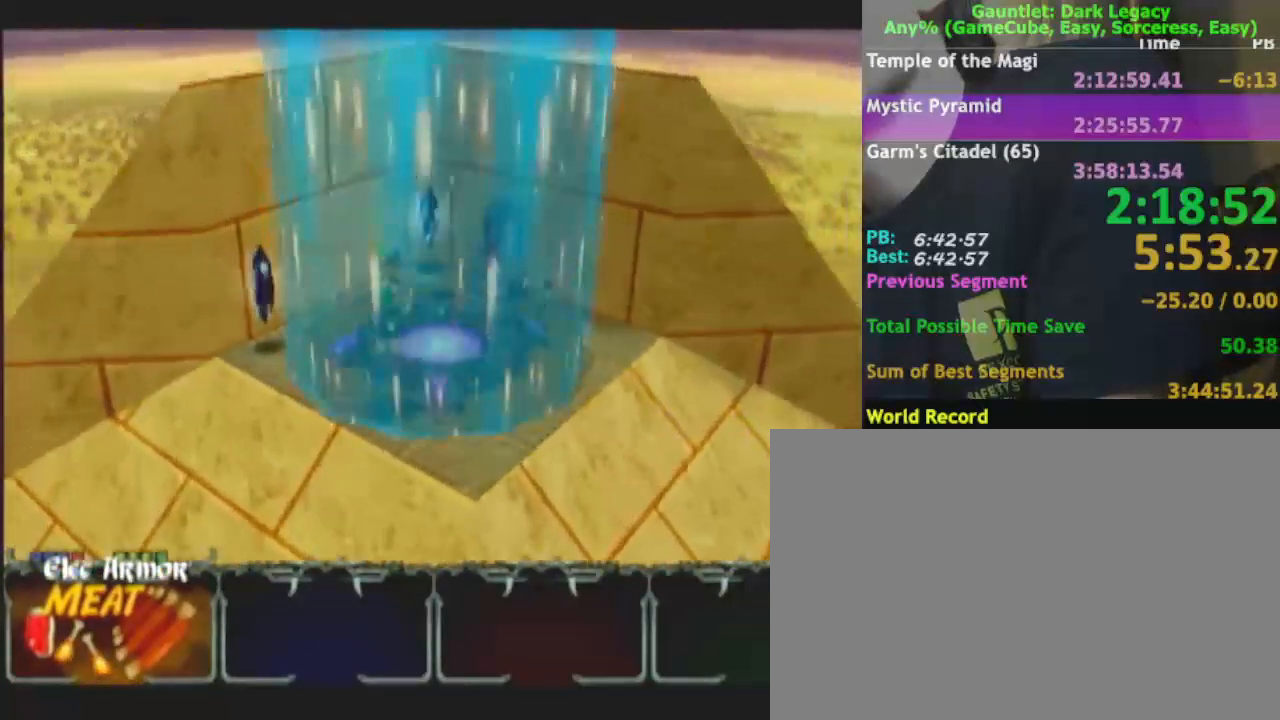
{"buttons": [], "left_stick": "up-left", "right_stick": "center", "events": []}
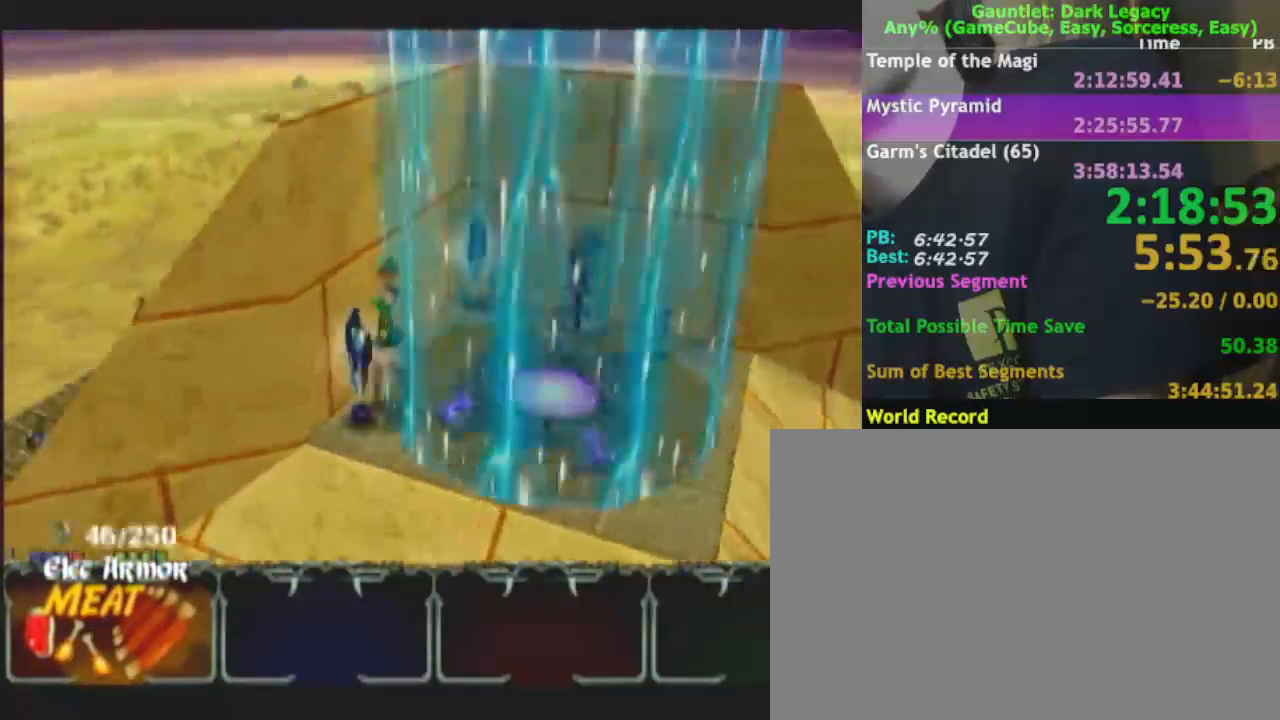
{"buttons": [], "left_stick": "up", "right_stick": "center", "events": [[17, "left_stick", "up"]]}
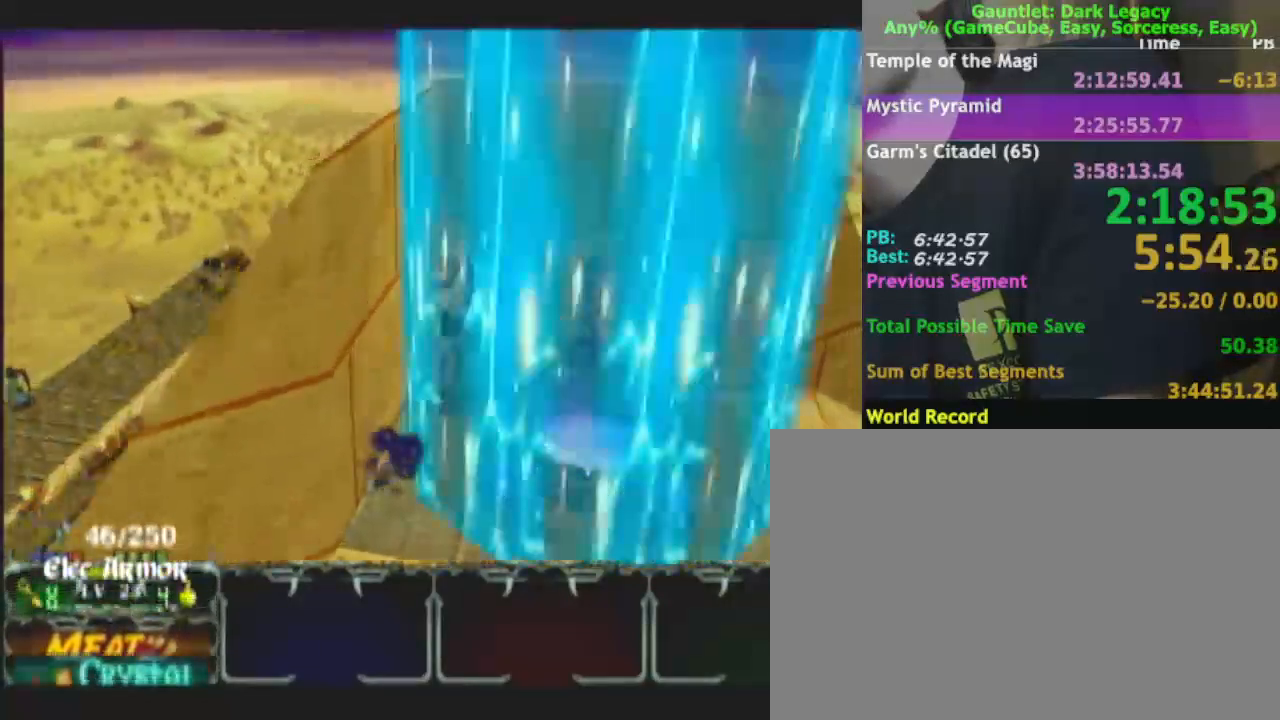
{"buttons": [], "left_stick": "down-right", "right_stick": "center", "events": [[350, "left_stick", "right"], [417, "left_stick", "down-right"]]}
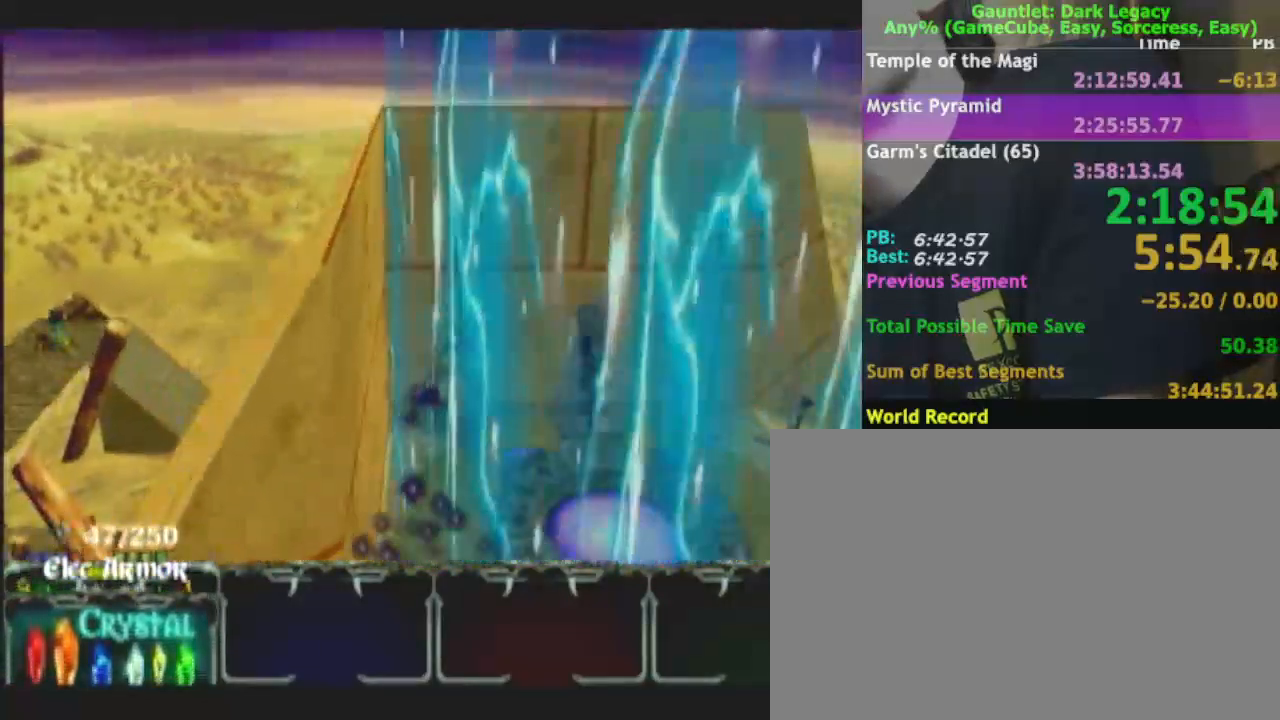
{"buttons": [], "left_stick": "center", "right_stick": "center", "events": [[450, "left_stick", "center"]]}